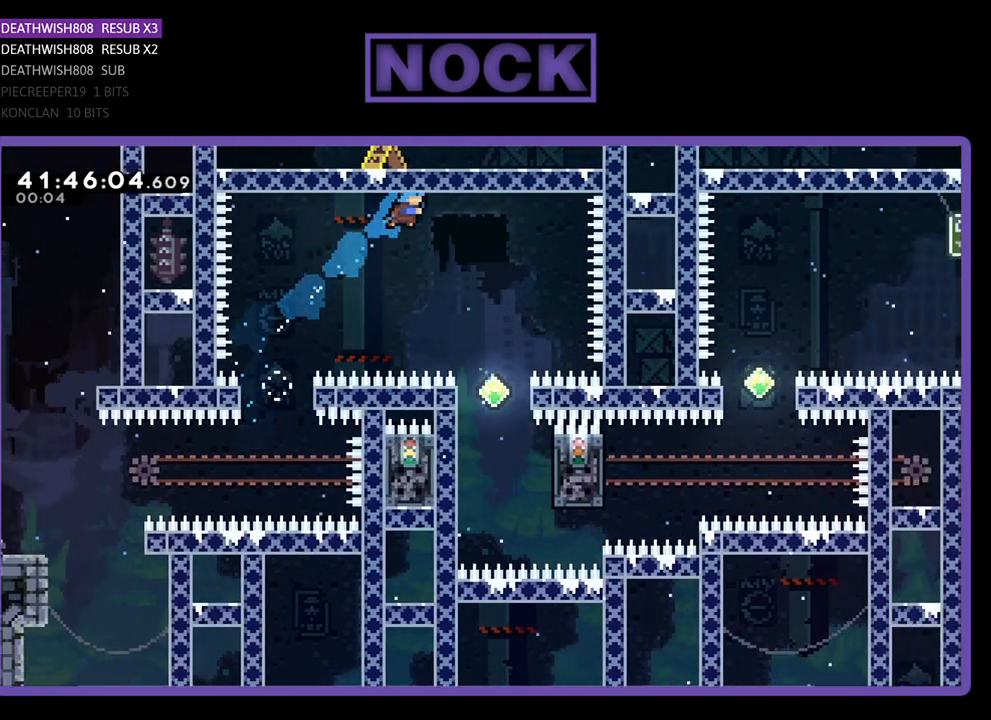
Gameplay with a controller (PlayStation layout); each line is a JSON object with the inputs held at the frame after it. "events" lists button and stick changes between this image and that frame as [ms after this image, input, new state], when the widget could be followed in between. Not read: right_stick.
{"buttons": ["R2"], "left_stick": "center", "events": [[33, "DPAD_UP", "up"], [233, "DPAD_RIGHT", "up"]]}
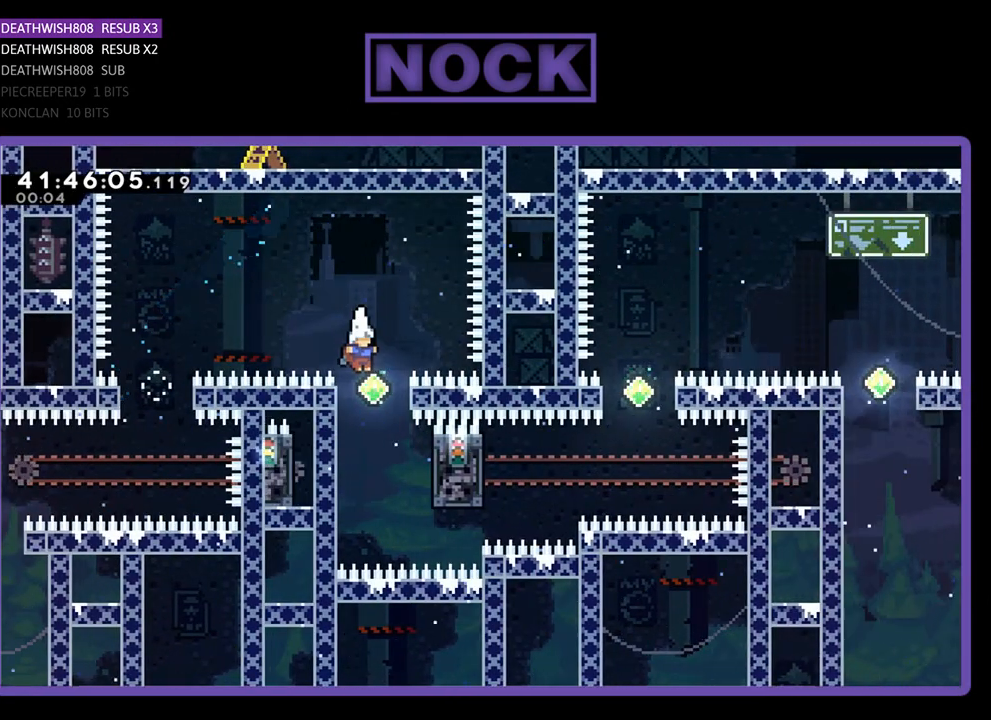
{"buttons": ["R2", "DPAD_UP", "DPAD_RIGHT"], "left_stick": "center", "events": [[100, "DPAD_RIGHT", "down"], [467, "DPAD_UP", "down"]]}
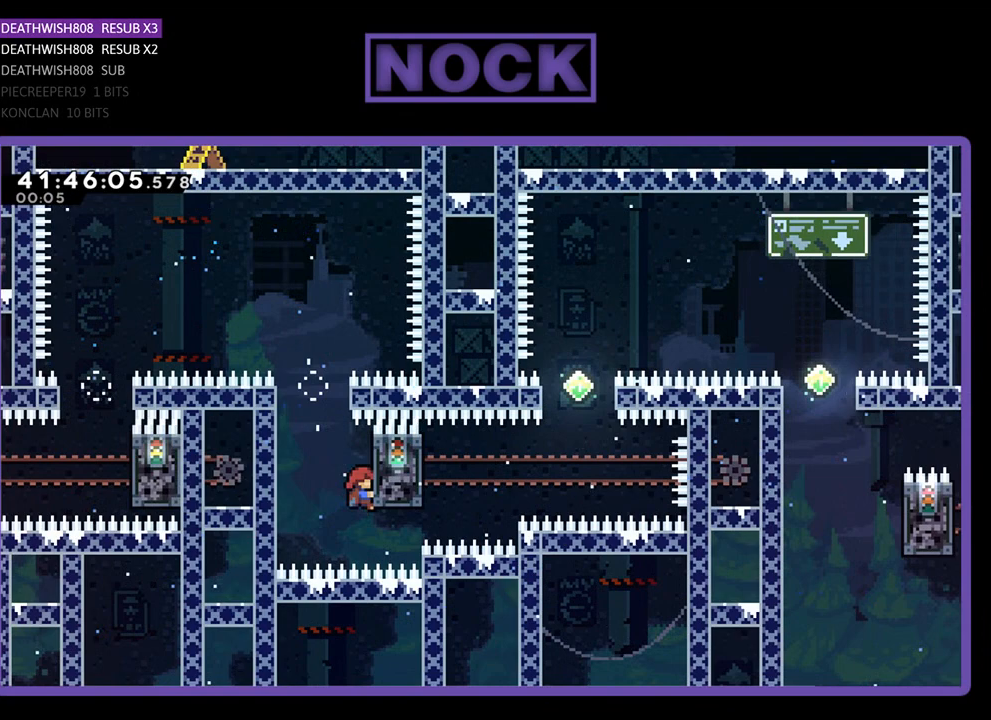
{"buttons": ["R2"], "left_stick": "center", "events": [[33, "CIRCLE", "down"], [200, "CIRCLE", "up"], [233, "DPAD_UP", "up"], [300, "DPAD_RIGHT", "up"]]}
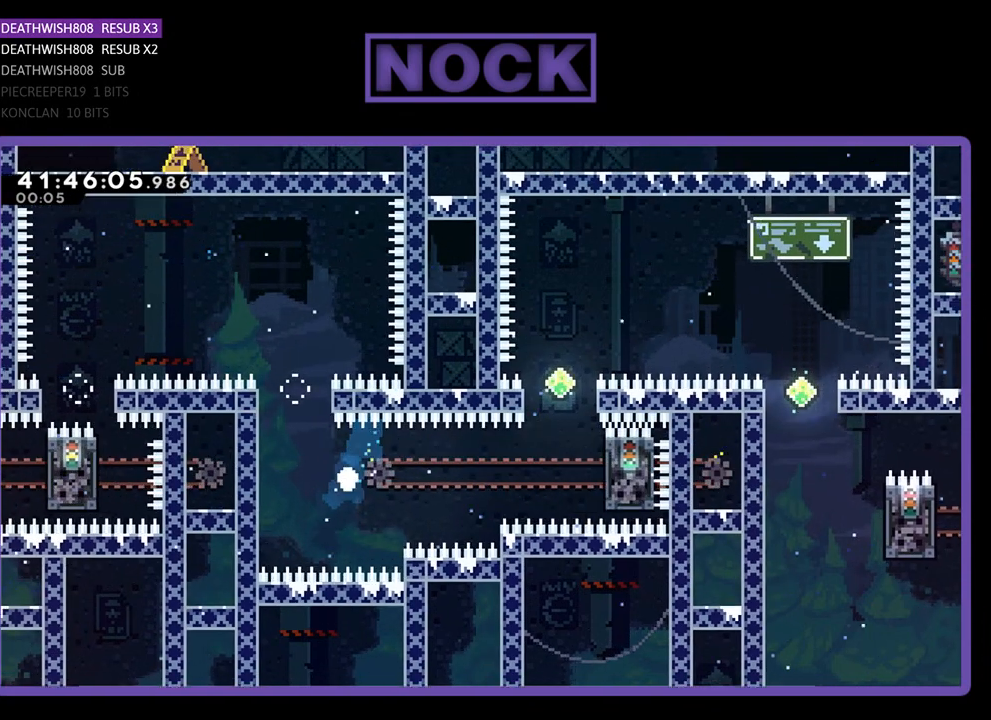
{"buttons": [], "left_stick": "center", "events": [[233, "R2", "up"]]}
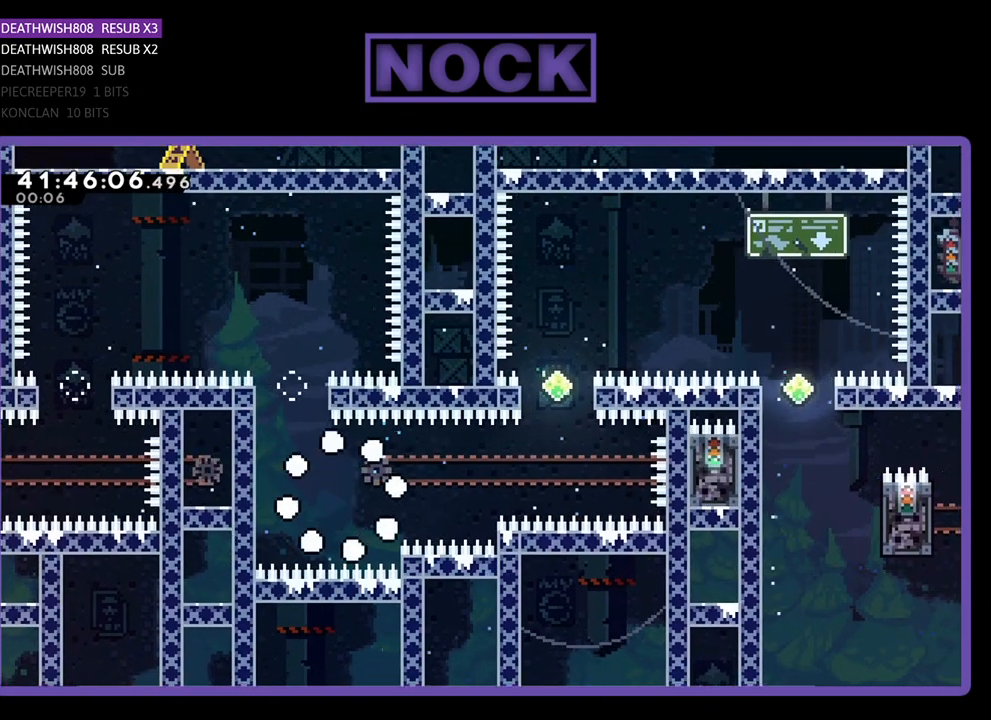
{"buttons": [], "left_stick": "center", "events": []}
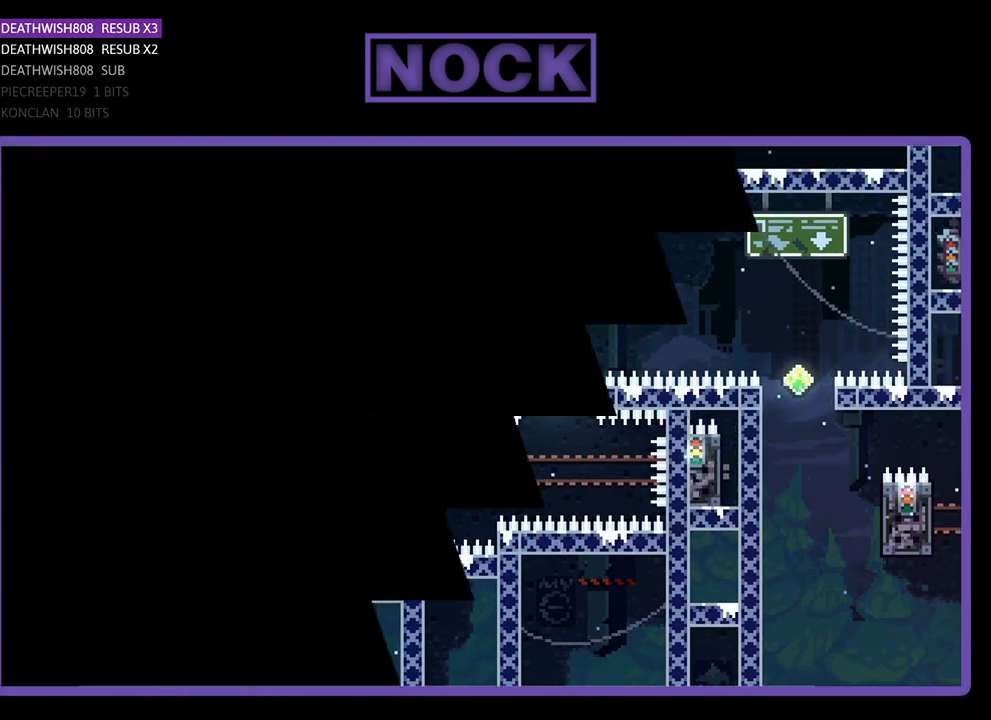
{"buttons": [], "left_stick": "center", "events": []}
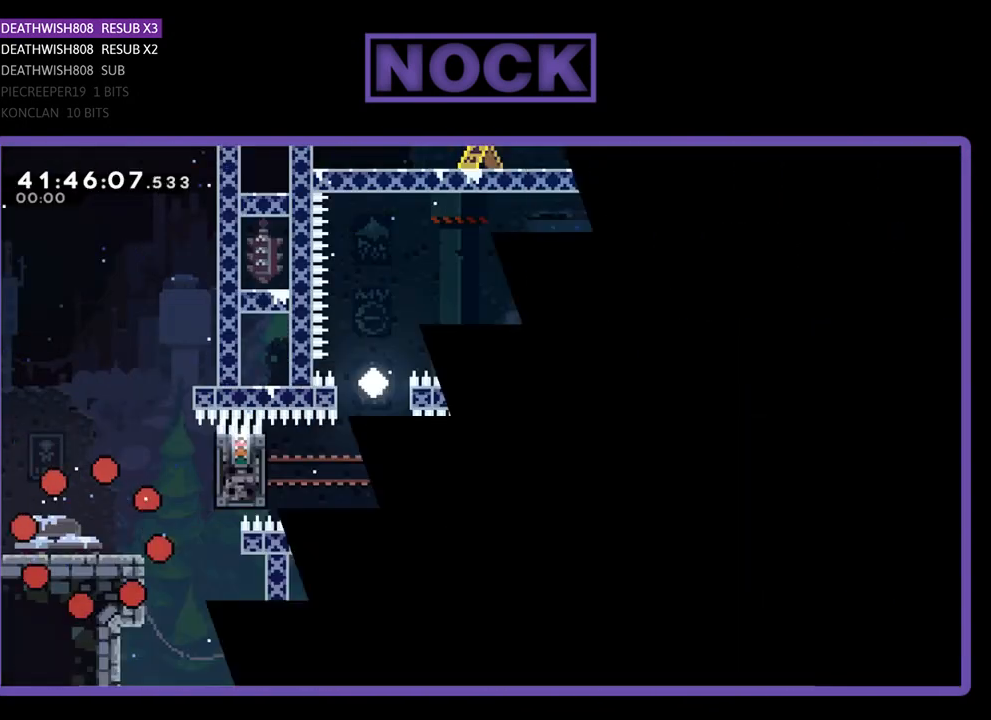
{"buttons": ["R2", "DPAD_RIGHT"], "left_stick": "center", "events": [[33, "R2", "down"], [333, "DPAD_RIGHT", "down"]]}
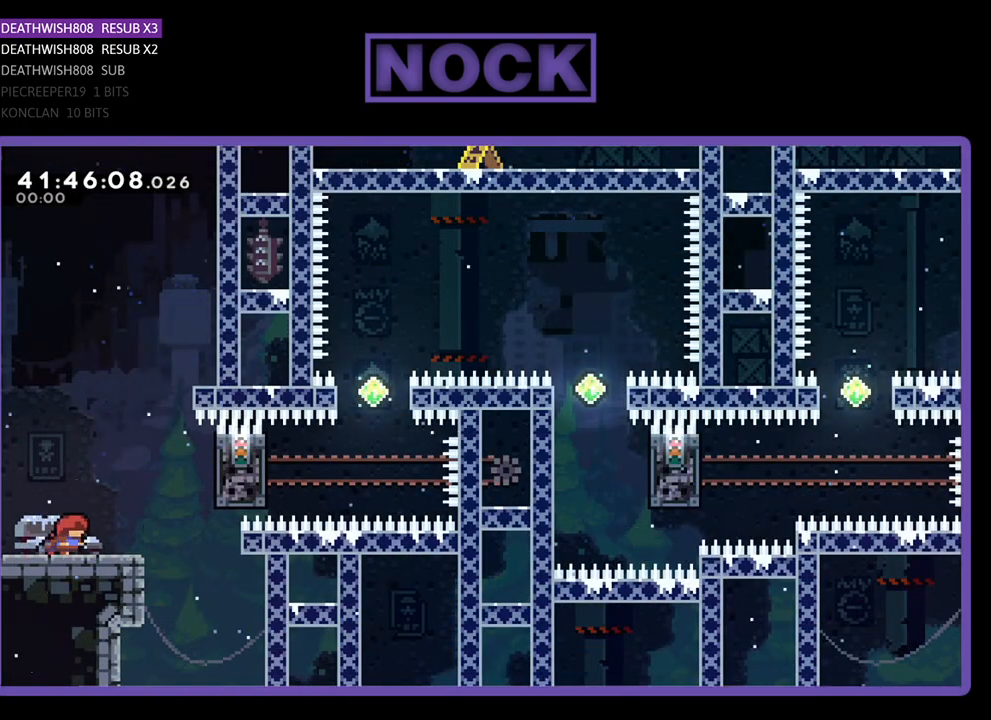
{"buttons": ["R2", "DPAD_RIGHT"], "left_stick": "center", "events": [[167, "CROSS", "down"], [433, "CROSS", "up"]]}
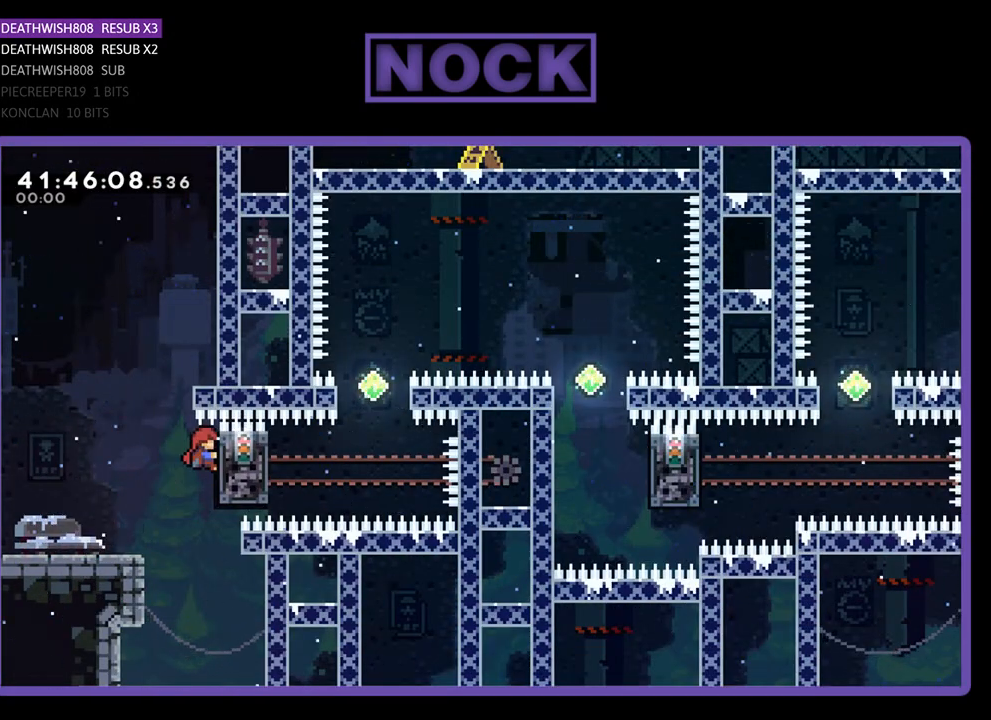
{"buttons": ["CIRCLE", "R2", "DPAD_UP"], "left_stick": "center", "events": [[100, "DPAD_RIGHT", "up"], [433, "DPAD_UP", "down"], [467, "CIRCLE", "down"]]}
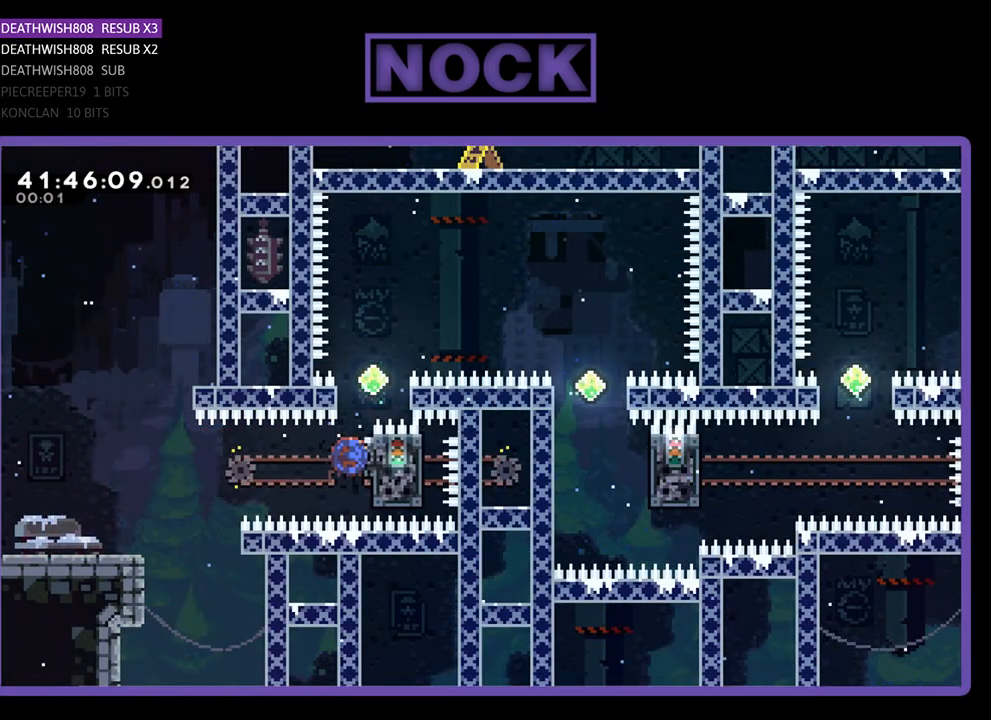
{"buttons": ["CIRCLE", "R2", "DPAD_RIGHT"], "left_stick": "center", "events": [[167, "DPAD_RIGHT", "down"], [200, "CIRCLE", "up"], [300, "DPAD_UP", "up"], [500, "CIRCLE", "down"]]}
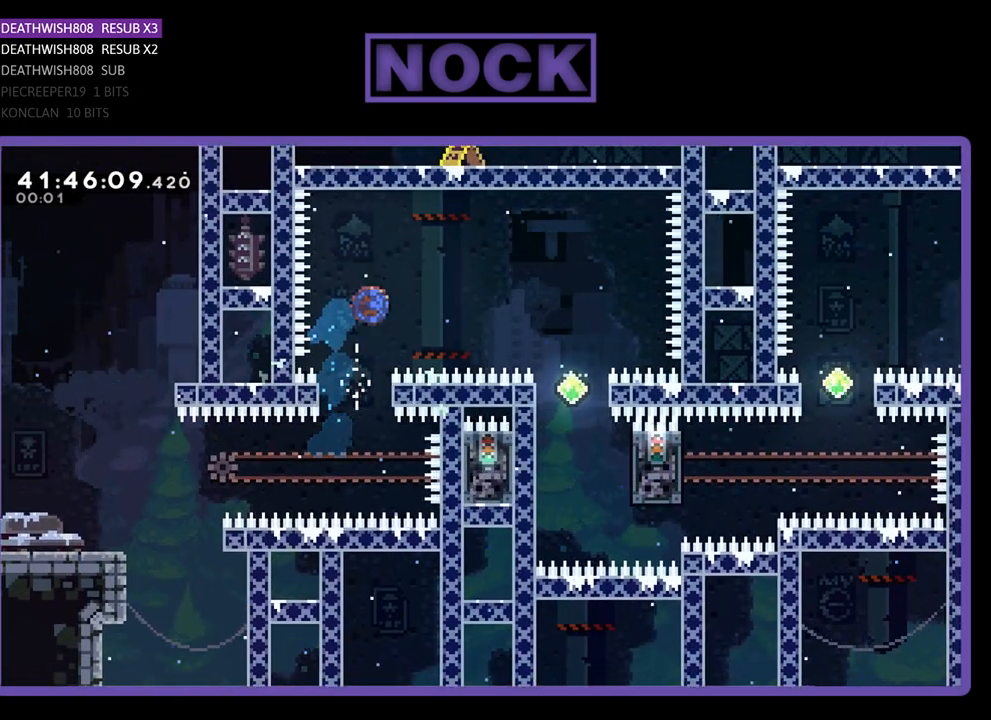
{"buttons": ["R2"], "left_stick": "center", "events": [[167, "CIRCLE", "up"], [433, "DPAD_RIGHT", "up"]]}
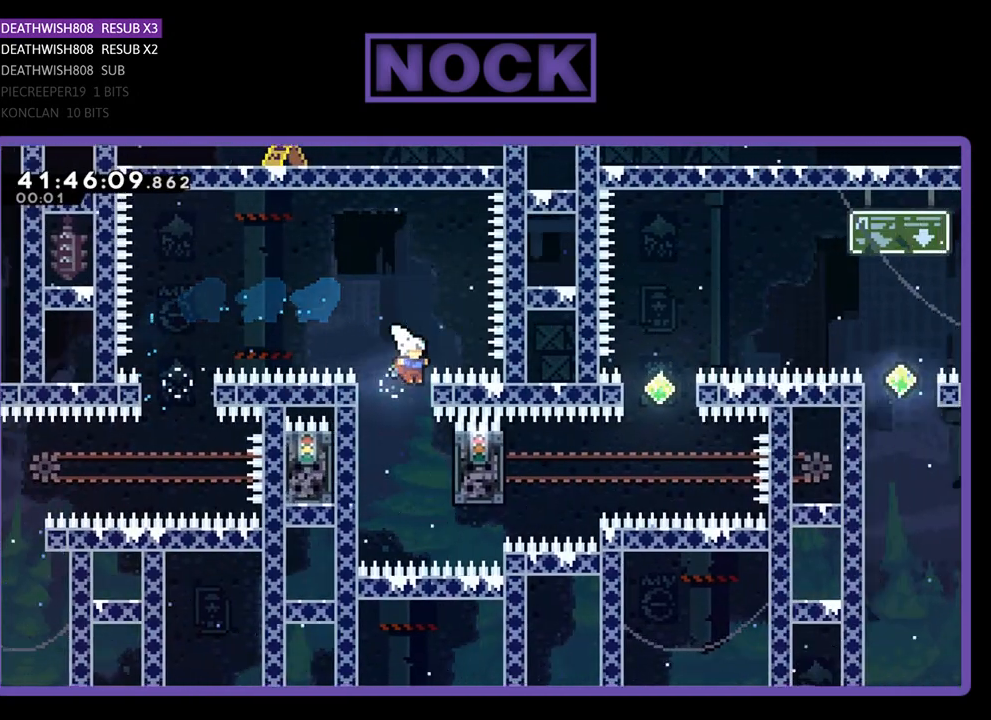
{"buttons": ["R2", "DPAD_RIGHT"], "left_stick": "center", "events": [[267, "DPAD_RIGHT", "down"]]}
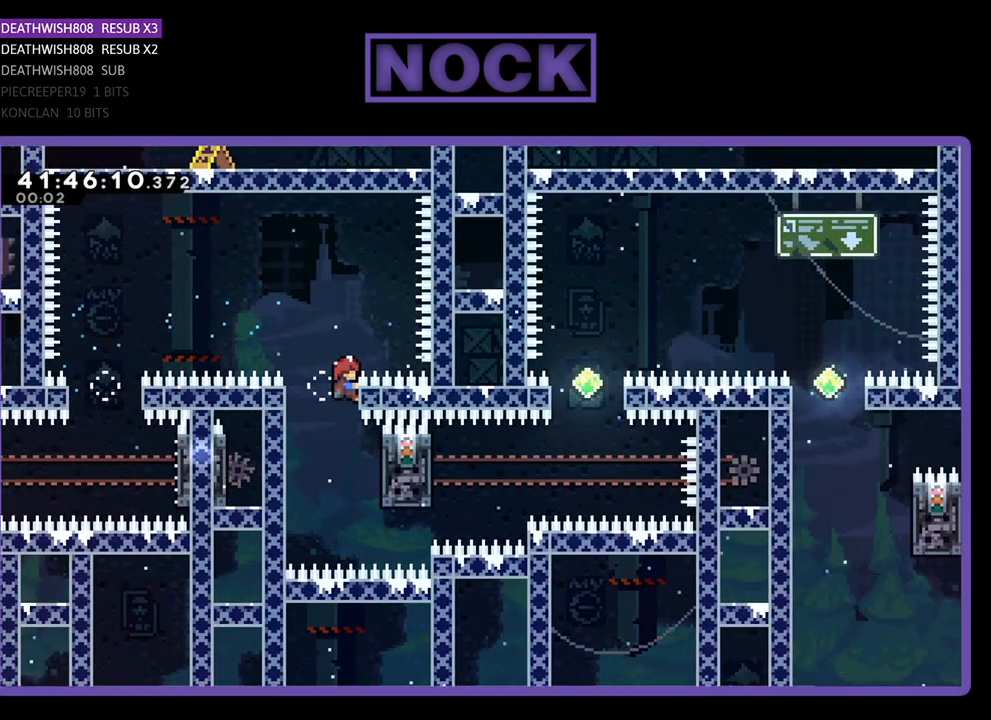
{"buttons": ["DPAD_RIGHT"], "left_stick": "center", "events": [[33, "DPAD_RIGHT", "up"], [400, "R2", "up"], [500, "DPAD_RIGHT", "down"]]}
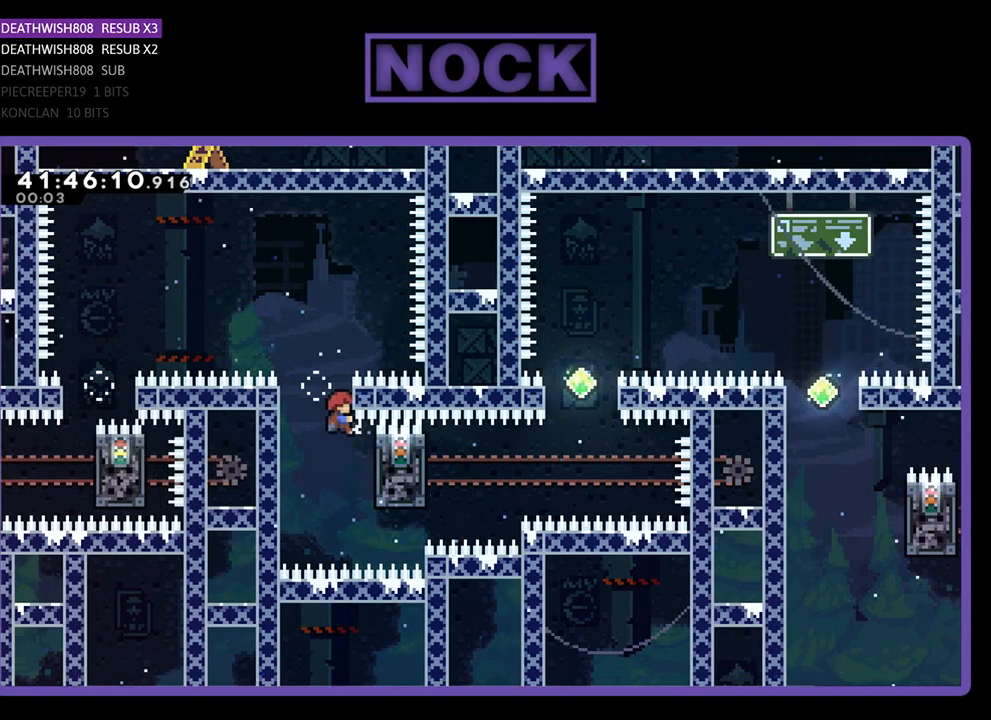
{"buttons": ["R2"], "left_stick": "center", "events": [[133, "R2", "down"], [433, "DPAD_RIGHT", "up"]]}
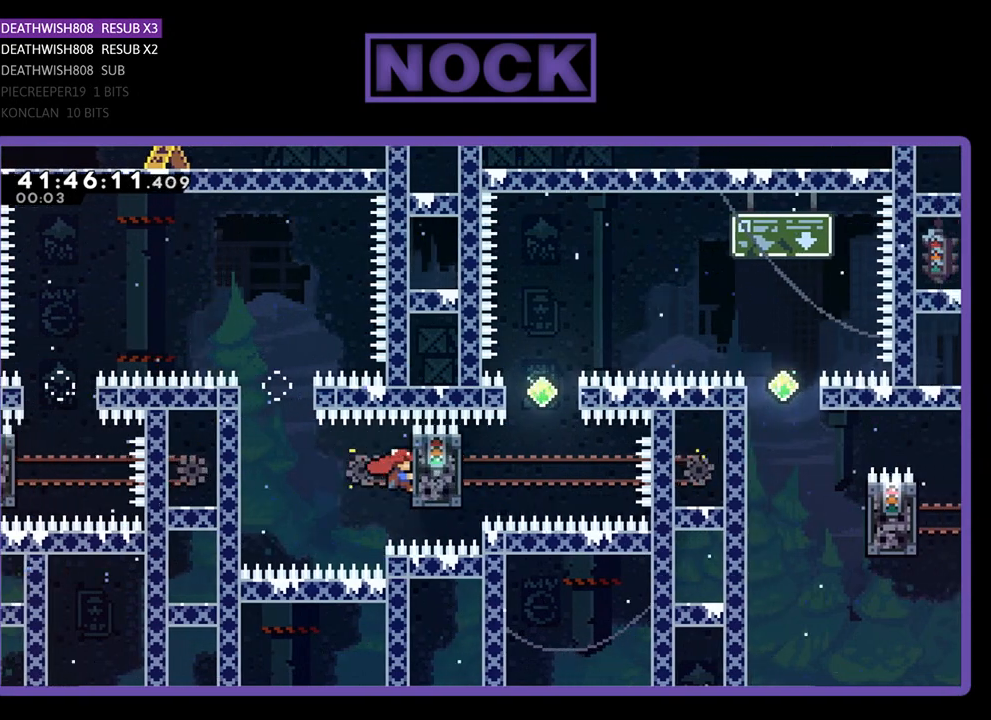
{"buttons": ["R2"], "left_stick": "center", "events": [[133, "DPAD_UP", "down"], [200, "CIRCLE", "down"], [400, "CIRCLE", "up"], [400, "DPAD_UP", "up"]]}
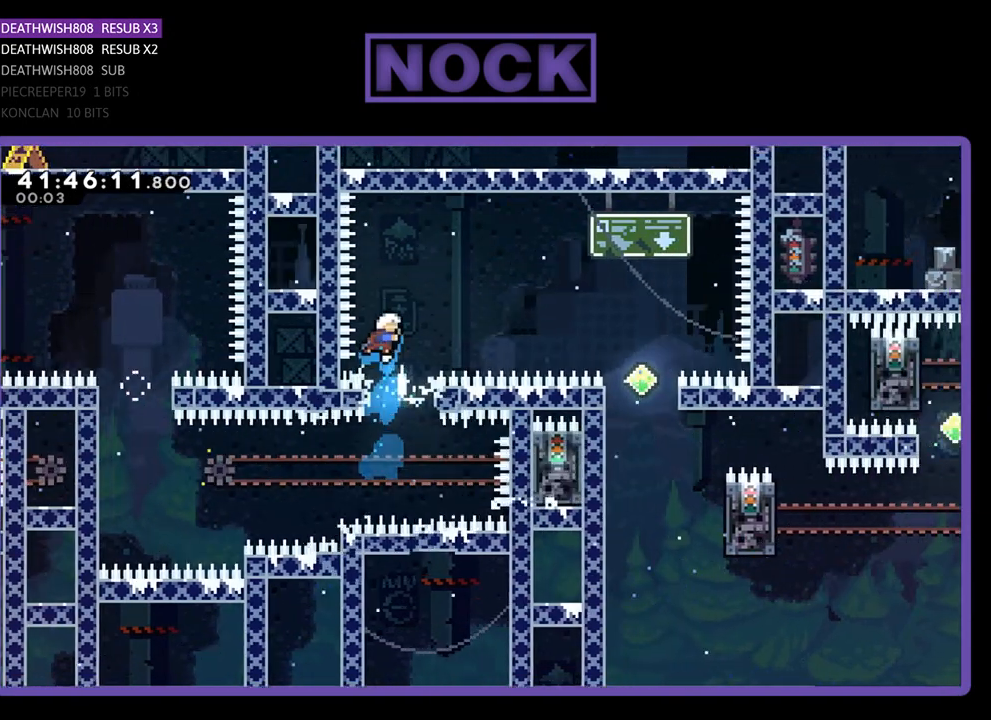
{"buttons": ["R2", "DPAD_UP", "DPAD_RIGHT"], "left_stick": "center", "events": [[33, "DPAD_RIGHT", "down"], [33, "DPAD_UP", "down"], [200, "CIRCLE", "down"], [500, "CIRCLE", "up"]]}
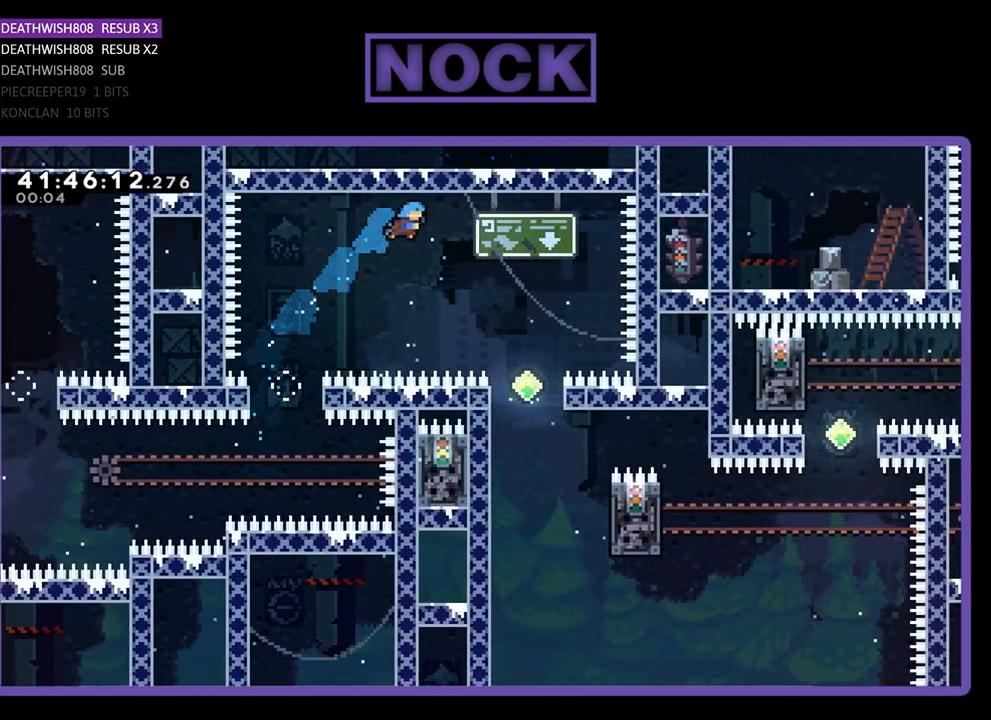
{"buttons": ["R2", "DPAD_RIGHT"], "left_stick": "center", "events": [[133, "DPAD_UP", "up"], [333, "DPAD_RIGHT", "up"], [467, "DPAD_RIGHT", "down"]]}
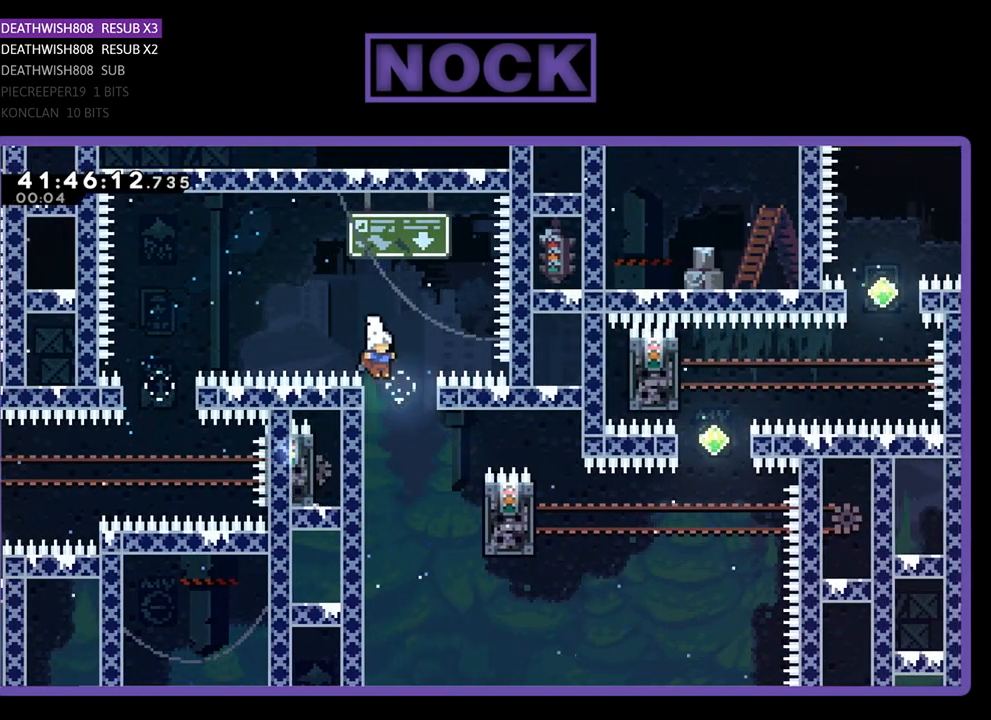
{"buttons": ["CIRCLE", "R2", "DPAD_UP", "DPAD_RIGHT"], "left_stick": "center", "events": [[133, "DPAD_RIGHT", "up"], [333, "DPAD_RIGHT", "down"], [400, "CIRCLE", "down"], [467, "DPAD_UP", "down"]]}
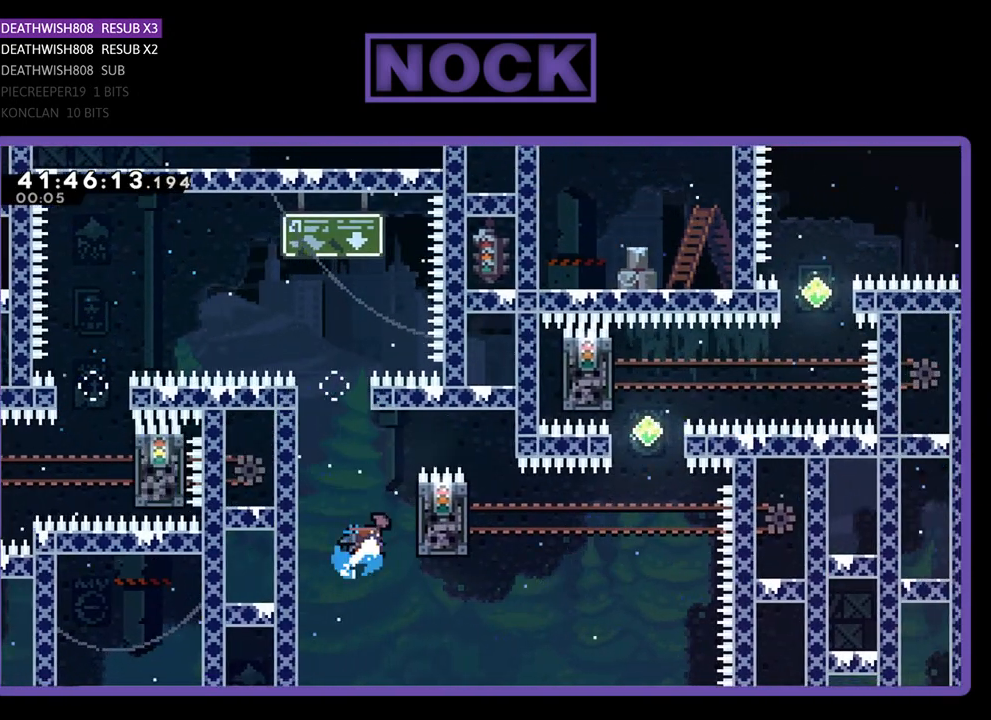
{"buttons": ["R2"], "left_stick": "center", "events": [[133, "CIRCLE", "up"], [200, "DPAD_RIGHT", "up"], [200, "DPAD_UP", "up"]]}
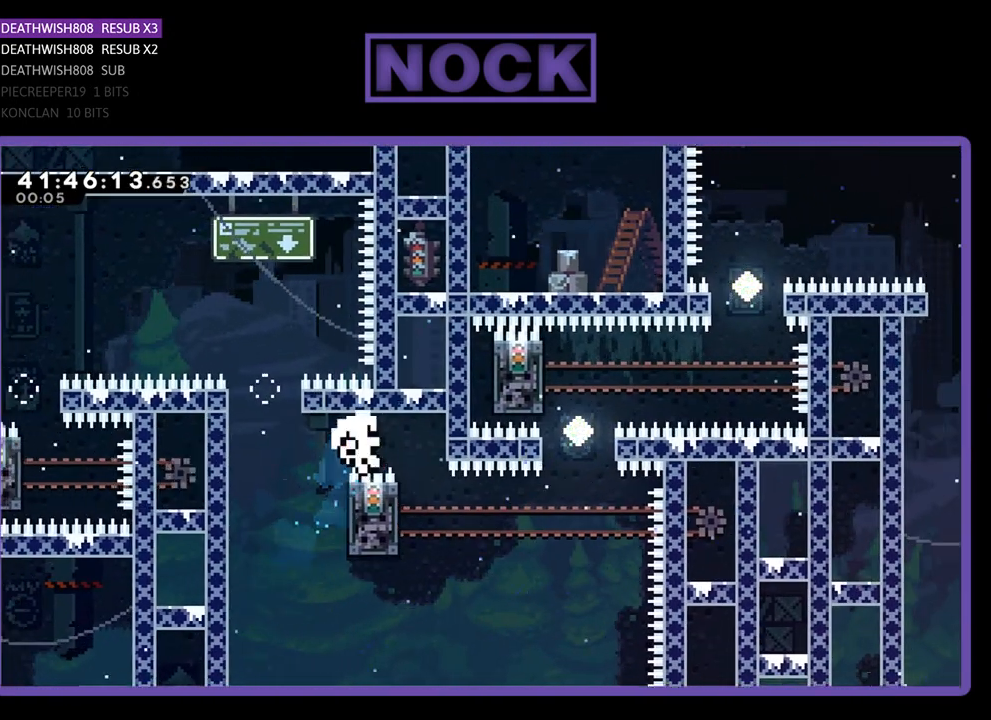
{"buttons": [], "left_stick": "center", "events": [[200, "DPAD_LEFT", "down"], [333, "DPAD_LEFT", "up"], [433, "R2", "up"]]}
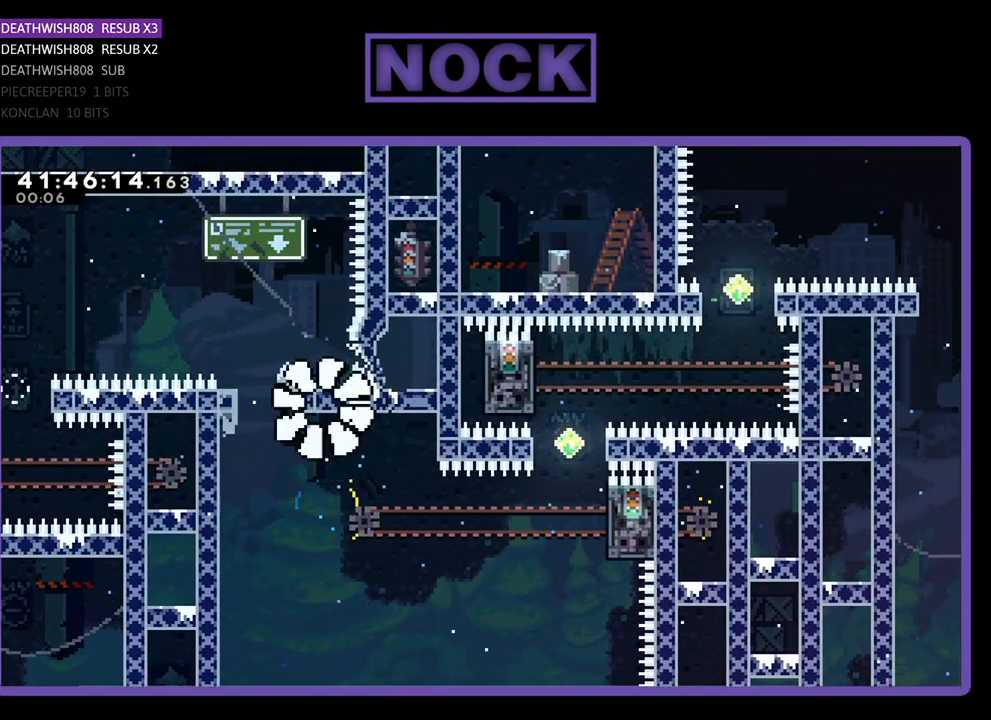
{"buttons": [], "left_stick": "center", "events": []}
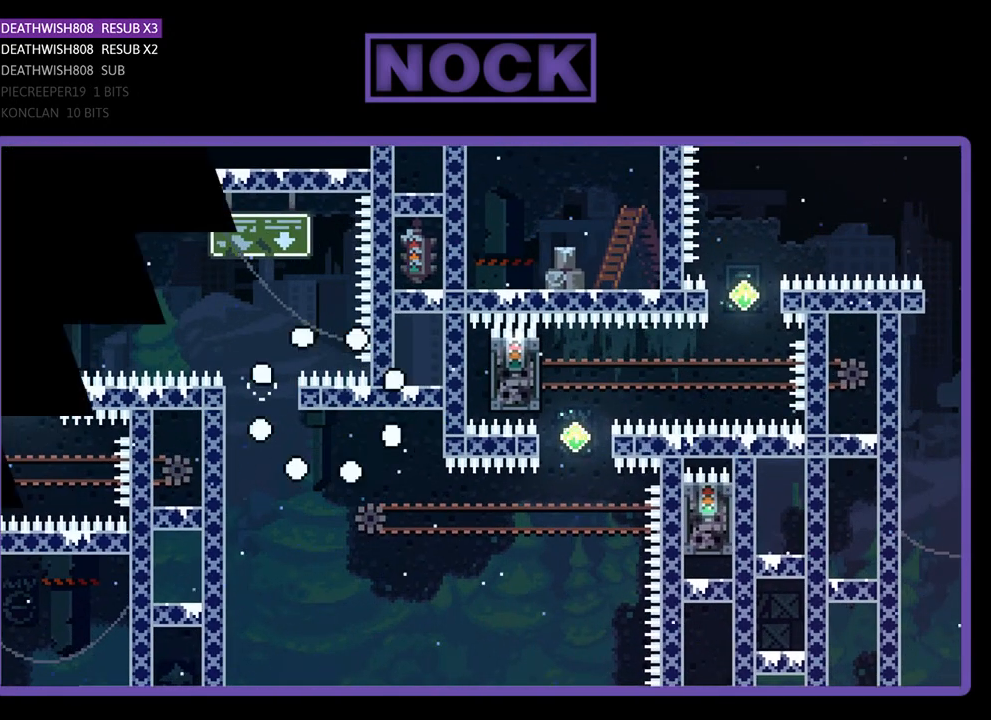
{"buttons": ["R2"], "left_stick": "center", "events": [[500, "R2", "down"]]}
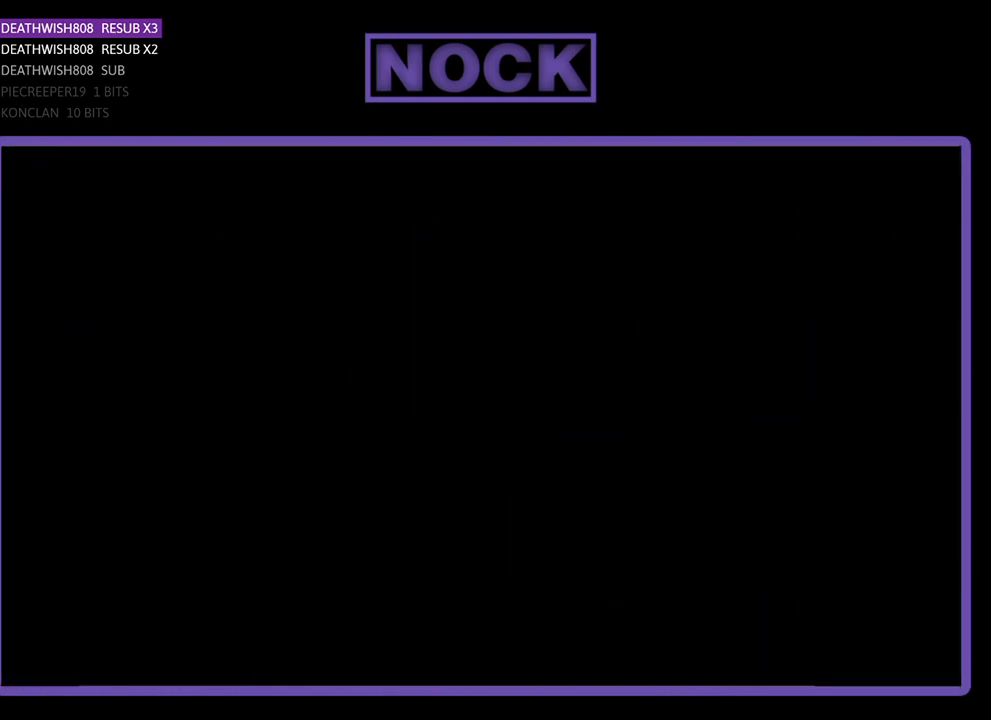
{"buttons": ["R2"], "left_stick": "center", "events": []}
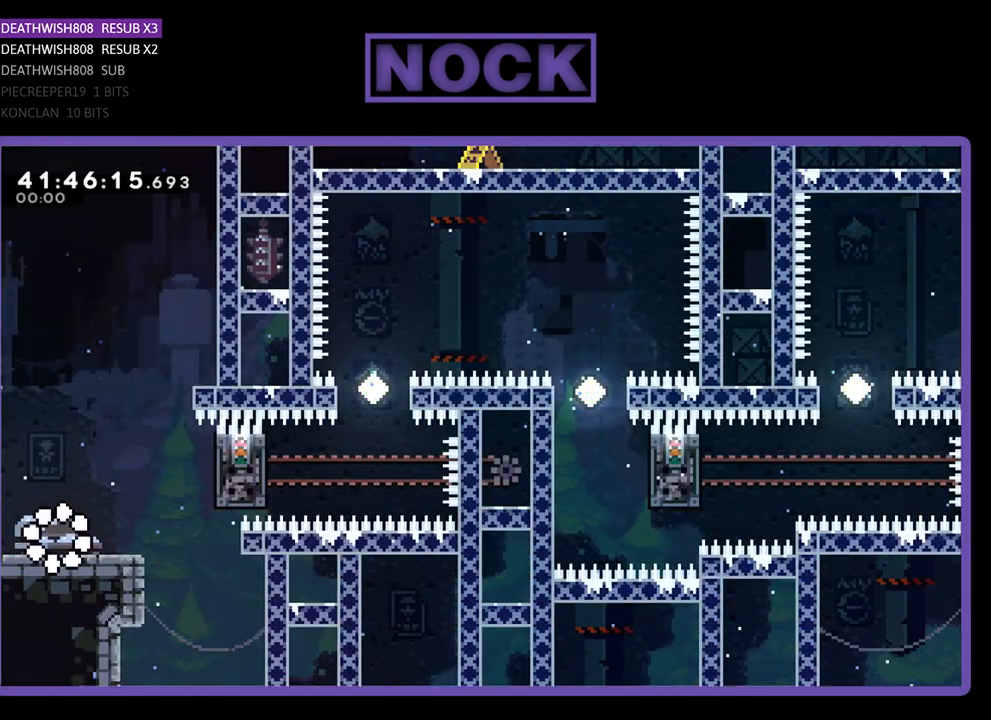
{"buttons": ["CROSS", "R2", "DPAD_RIGHT"], "left_stick": "center", "events": [[33, "DPAD_RIGHT", "down"], [367, "CROSS", "down"]]}
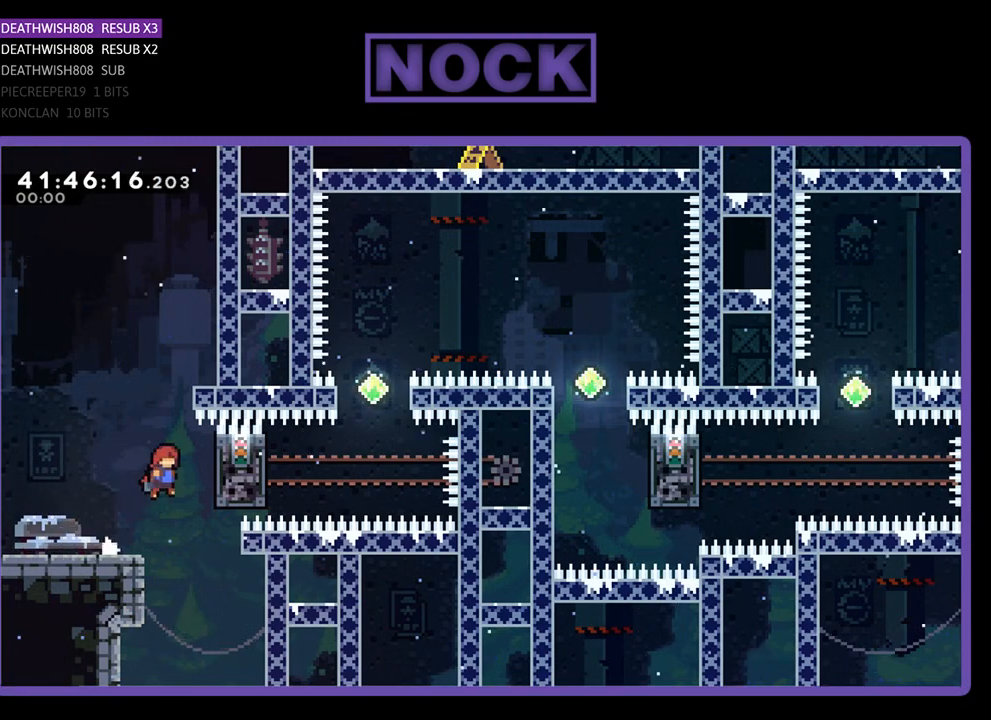
{"buttons": ["R2"], "left_stick": "center", "events": [[167, "CROSS", "up"], [333, "DPAD_RIGHT", "up"]]}
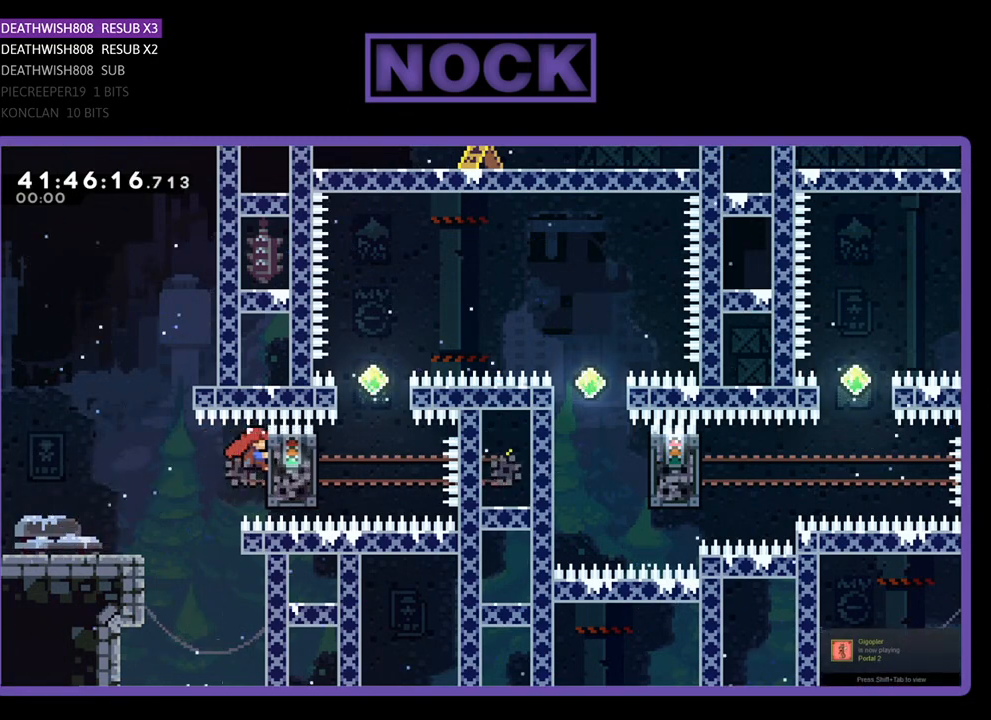
{"buttons": ["R2", "DPAD_UP", "DPAD_RIGHT"], "left_stick": "center", "events": [[167, "DPAD_UP", "down"], [200, "CIRCLE", "down"], [367, "DPAD_RIGHT", "down"], [433, "CIRCLE", "up"]]}
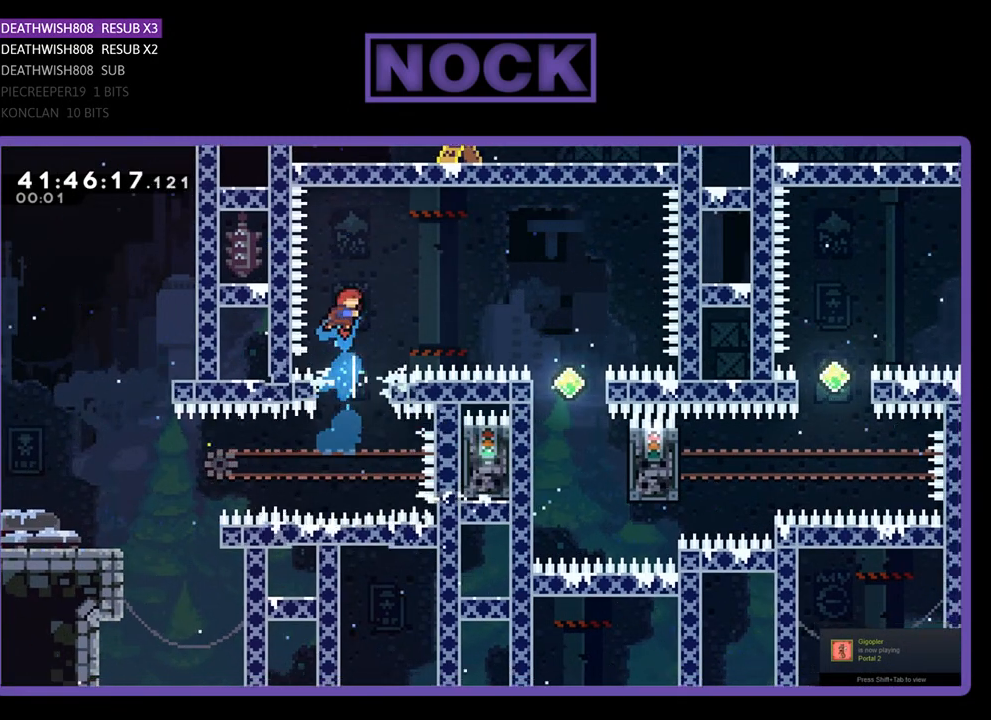
{"buttons": ["R2"], "left_stick": "center", "events": [[233, "DPAD_UP", "up"], [300, "CIRCLE", "down"], [433, "CIRCLE", "up"], [500, "DPAD_RIGHT", "up"]]}
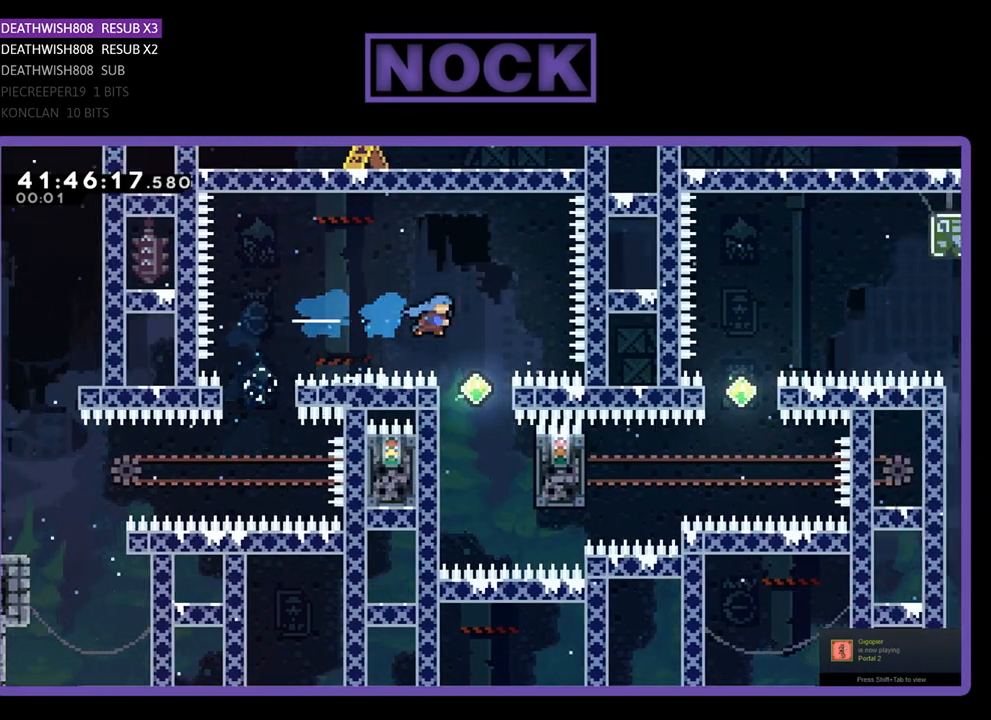
{"buttons": ["R2", "DPAD_RIGHT"], "left_stick": "center", "events": [[200, "DPAD_LEFT", "down"], [333, "DPAD_LEFT", "up"], [433, "DPAD_RIGHT", "down"]]}
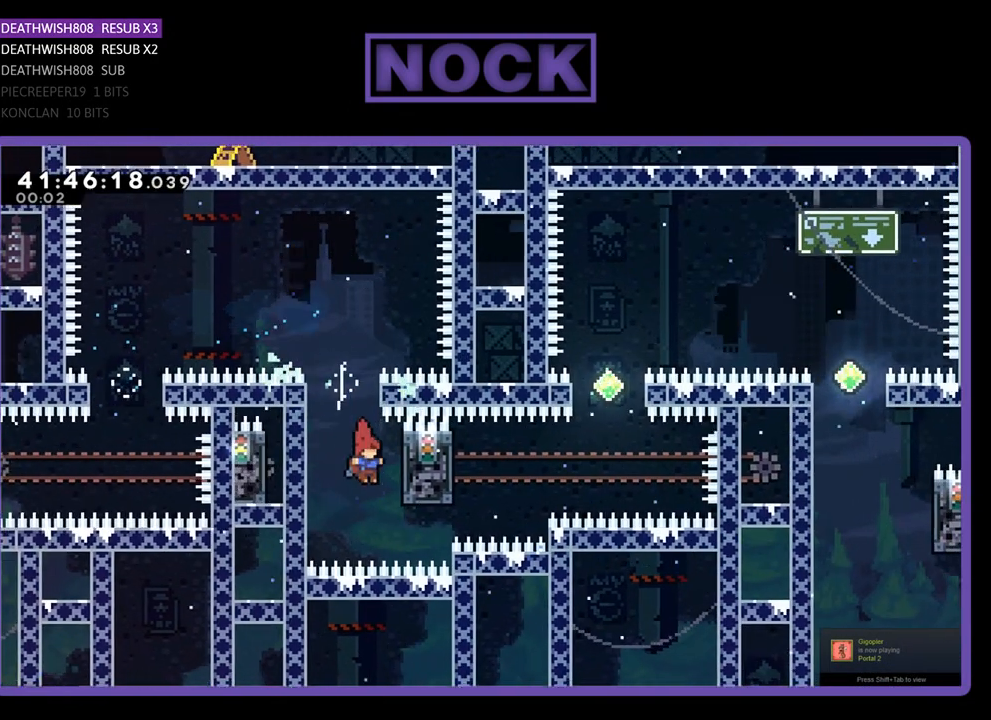
{"buttons": ["R2", "DPAD_UP"], "left_stick": "center", "events": [[67, "DPAD_UP", "down"], [133, "CIRCLE", "down"], [333, "CIRCLE", "up"], [400, "DPAD_RIGHT", "up"]]}
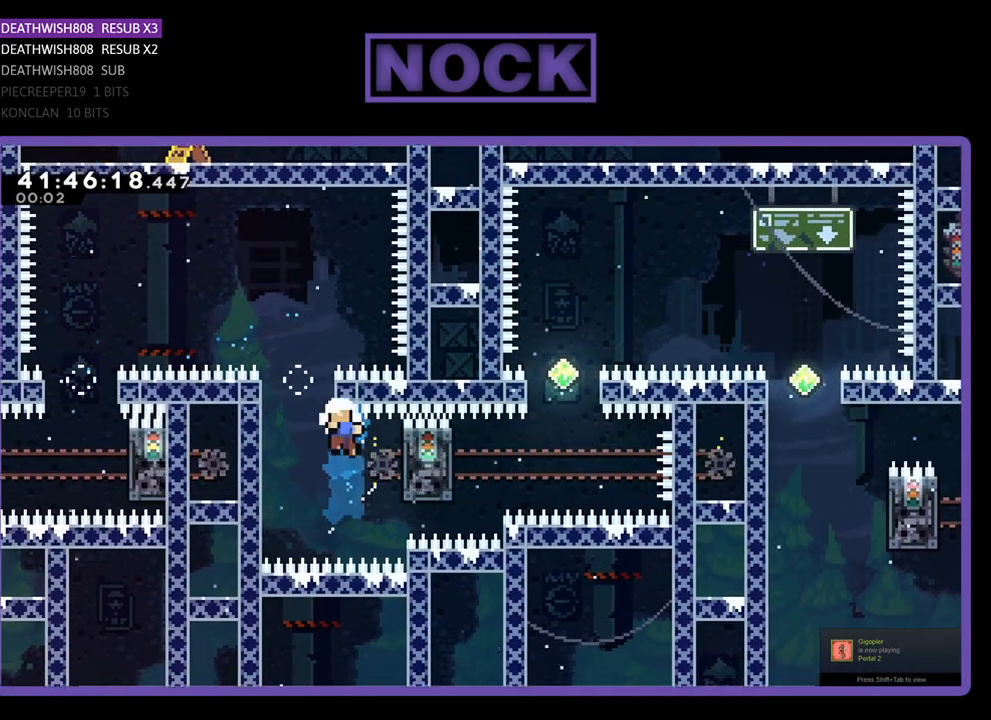
{"buttons": ["CIRCLE", "R2", "DPAD_UP", "DPAD_RIGHT"], "left_stick": "center", "events": [[67, "DPAD_RIGHT", "down"], [67, "DPAD_UP", "up"], [167, "DPAD_RIGHT", "up"], [300, "CIRCLE", "down"], [300, "DPAD_RIGHT", "down"], [300, "DPAD_UP", "down"]]}